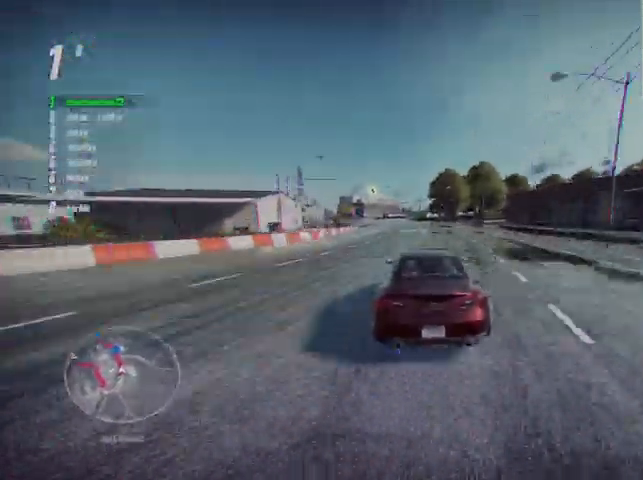
Gameplay with a controller (Xbox layout); each line is a JSON object with the inputs held at the frame after it. "events" lists button and stick changes between this image and that frame as [ms after this image, input, new state], when the widget could be followed in between.
{"buttons": ["A", "R2"], "left_stick": "up-left", "right_stick": "center", "events": [[125, "R1", "down"], [250, "R1", "up"]]}
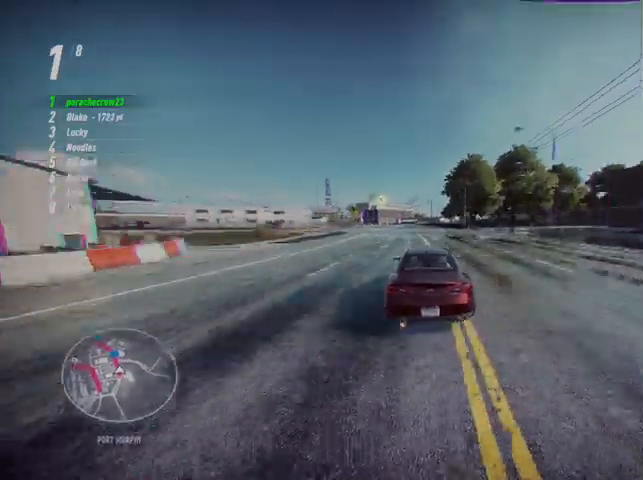
{"buttons": ["A", "R2"], "left_stick": "up-left", "right_stick": "center", "events": []}
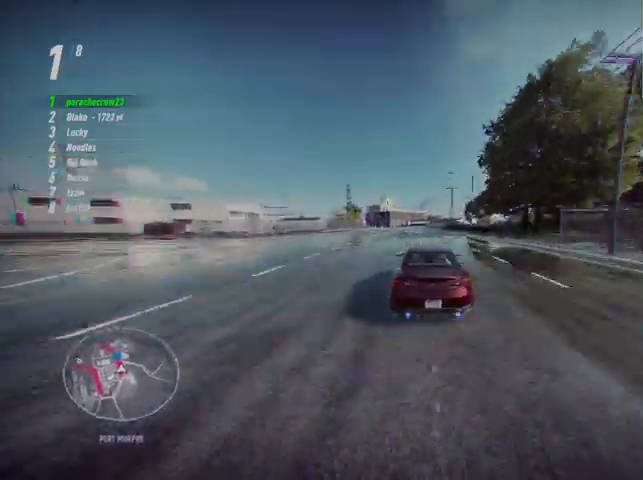
{"buttons": ["R2"], "left_stick": "up-left", "right_stick": "center", "events": [[250, "A", "up"]]}
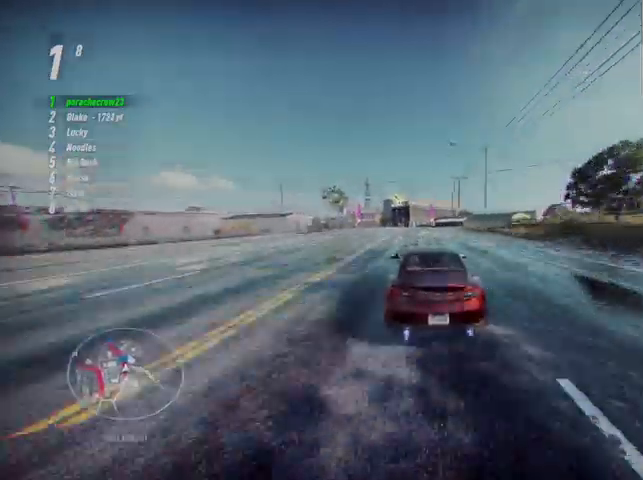
{"buttons": ["R2"], "left_stick": "up-left", "right_stick": "center", "events": []}
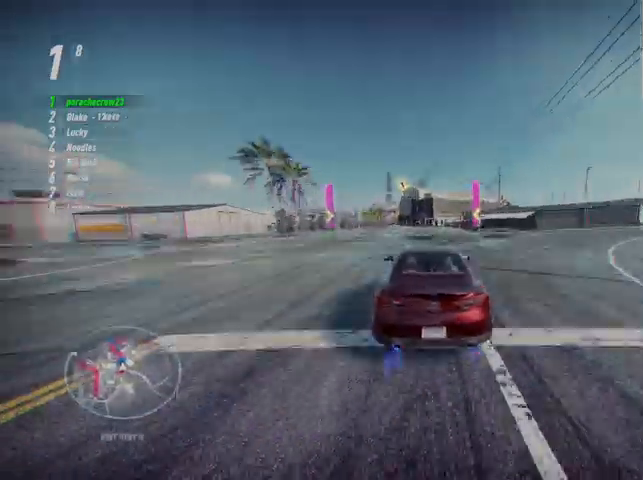
{"buttons": ["R2"], "left_stick": "up-left", "right_stick": "center", "events": []}
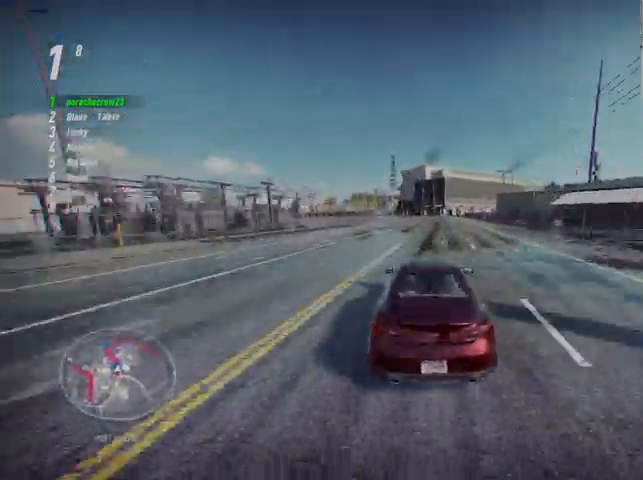
{"buttons": ["R2"], "left_stick": "up-left", "right_stick": "center", "events": []}
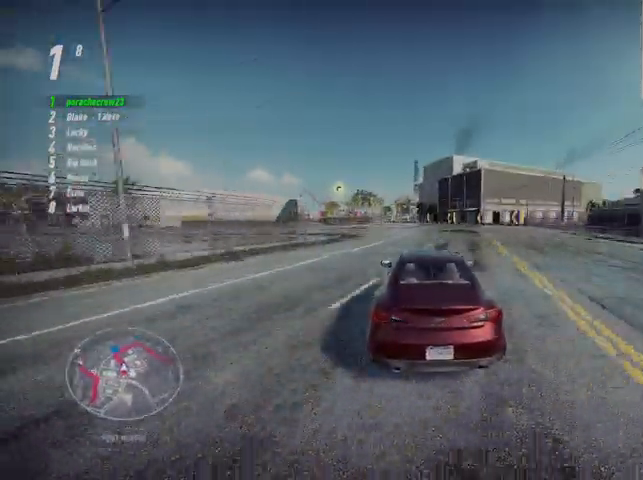
{"buttons": ["R2"], "left_stick": "up-left", "right_stick": "center", "events": []}
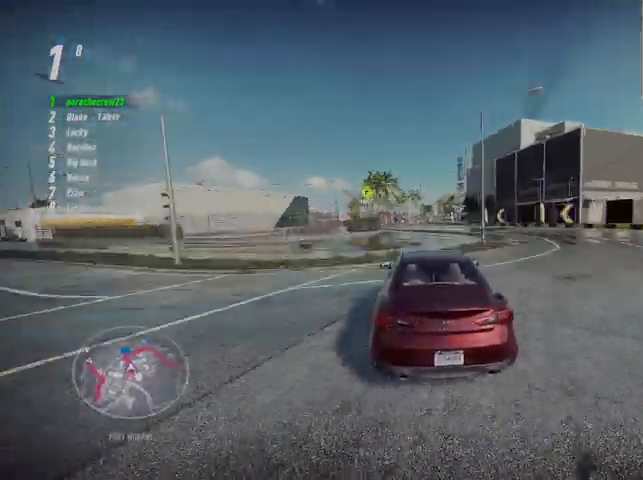
{"buttons": ["R2"], "left_stick": "up-left", "right_stick": "center", "events": []}
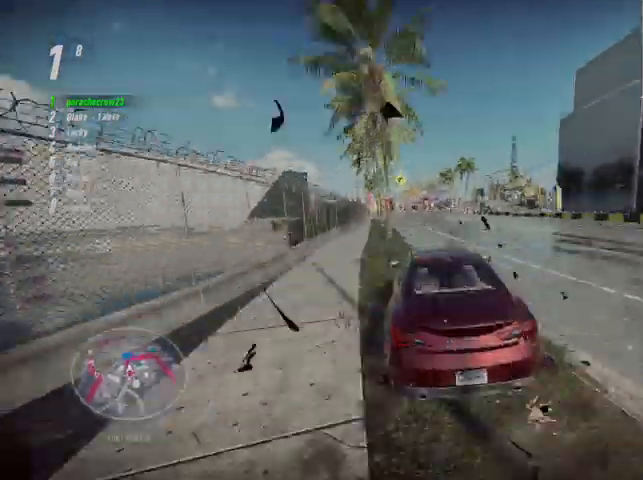
{"buttons": ["R2"], "left_stick": "right", "right_stick": "center", "events": [[250, "left_stick", "center"], [417, "R2", "up"], [500, "R2", "down"], [500, "left_stick", "right"]]}
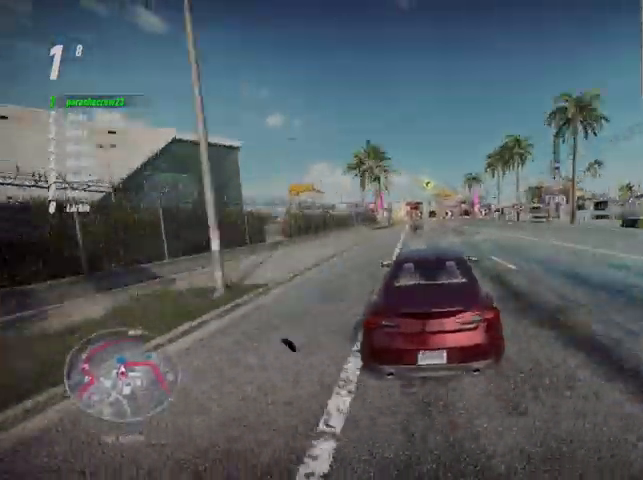
{"buttons": ["L2", "R2"], "left_stick": "right", "right_stick": "center", "events": [[376, "L2", "down"]]}
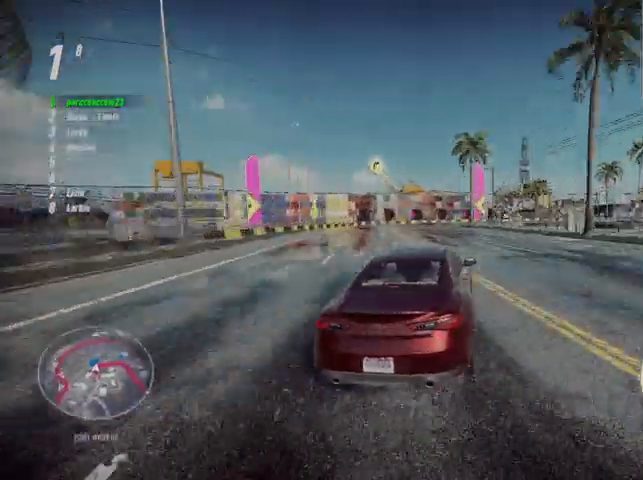
{"buttons": ["R2"], "left_stick": "right", "right_stick": "center", "events": [[208, "L2", "up"]]}
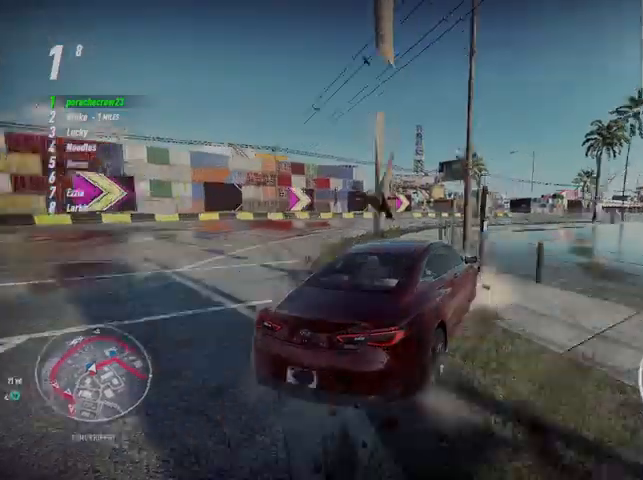
{"buttons": ["R2"], "left_stick": "center", "right_stick": "center", "events": [[167, "left_stick", "center"]]}
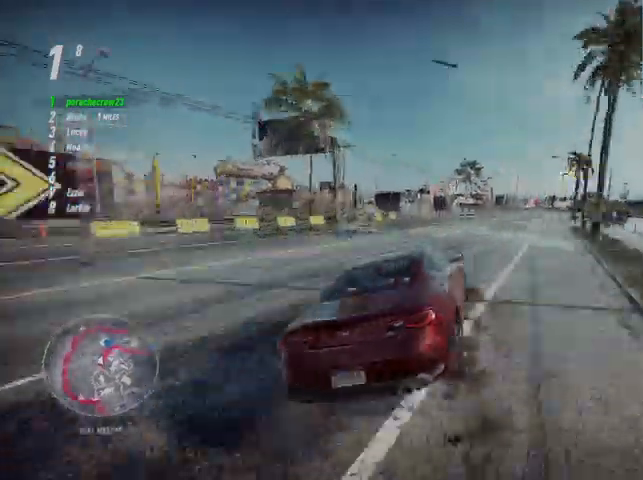
{"buttons": ["R2"], "left_stick": "center", "right_stick": "center", "events": []}
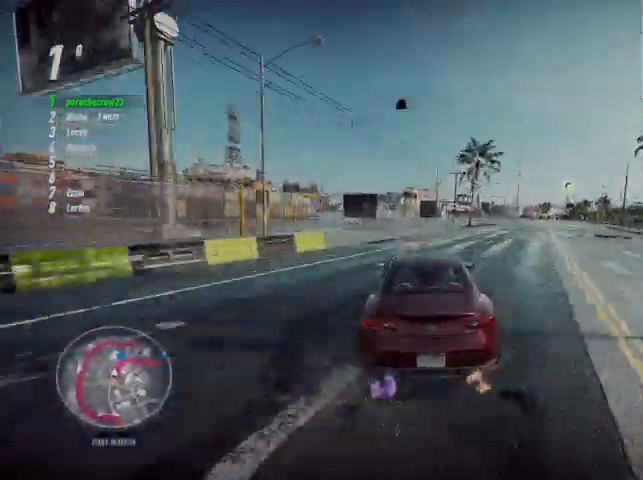
{"buttons": ["R2"], "left_stick": "up-right", "right_stick": "center", "events": [[126, "left_stick", "up-right"]]}
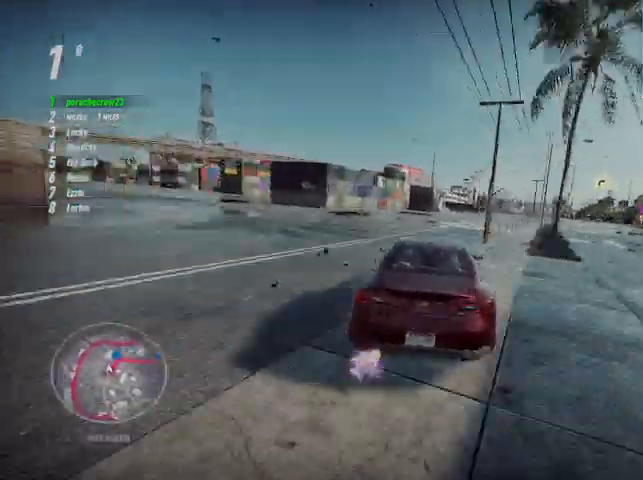
{"buttons": ["R2"], "left_stick": "up-right", "right_stick": "center", "events": []}
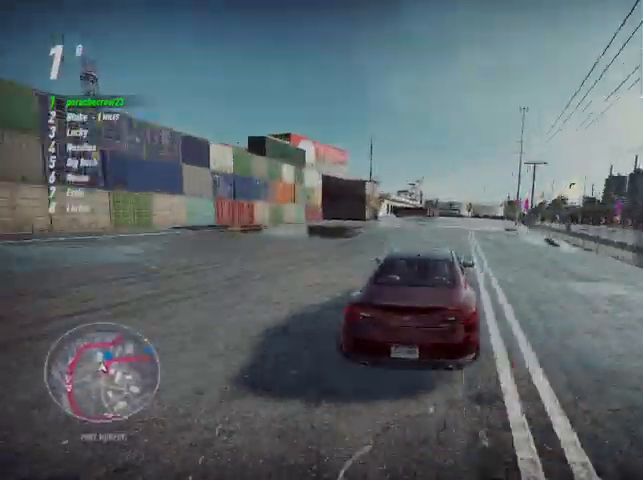
{"buttons": ["R2"], "left_stick": "right", "right_stick": "center", "events": [[84, "left_stick", "right"], [167, "R2", "up"], [292, "L2", "down"], [292, "R2", "down"], [417, "L2", "up"]]}
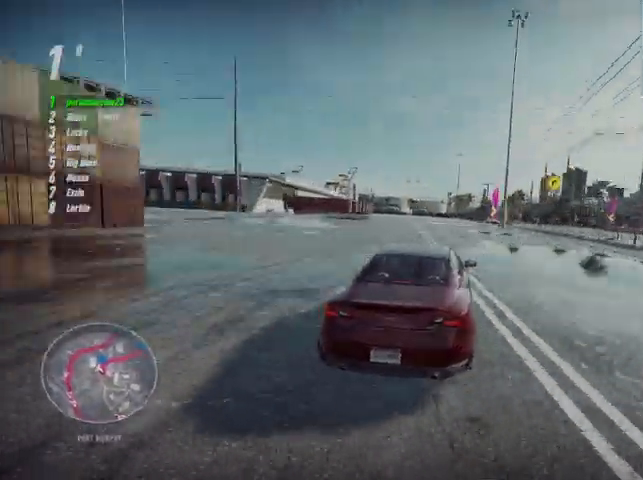
{"buttons": ["R2"], "left_stick": "right", "right_stick": "center", "events": []}
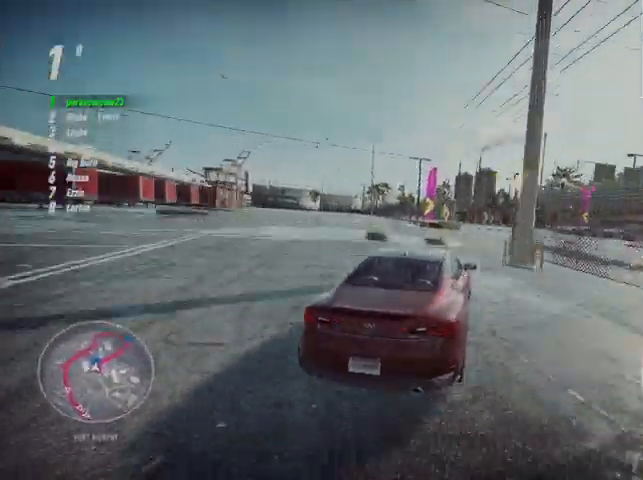
{"buttons": ["R2"], "left_stick": "right", "right_stick": "center", "events": [[84, "left_stick", "center"], [167, "left_stick", "right"], [376, "left_stick", "center"], [459, "left_stick", "right"]]}
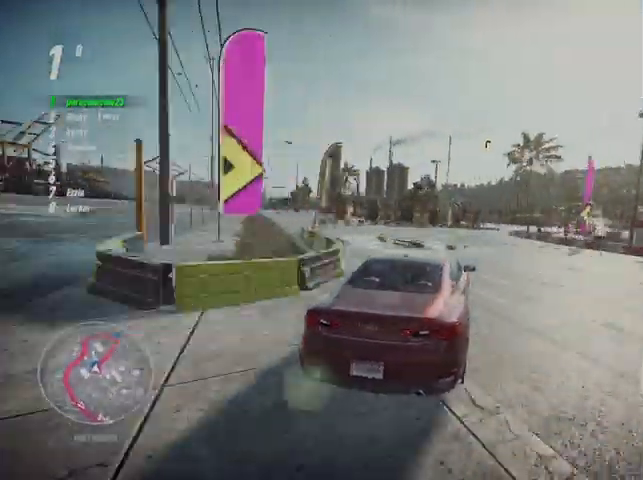
{"buttons": ["R2"], "left_stick": "right", "right_stick": "center", "events": [[417, "left_stick", "center"], [500, "left_stick", "right"]]}
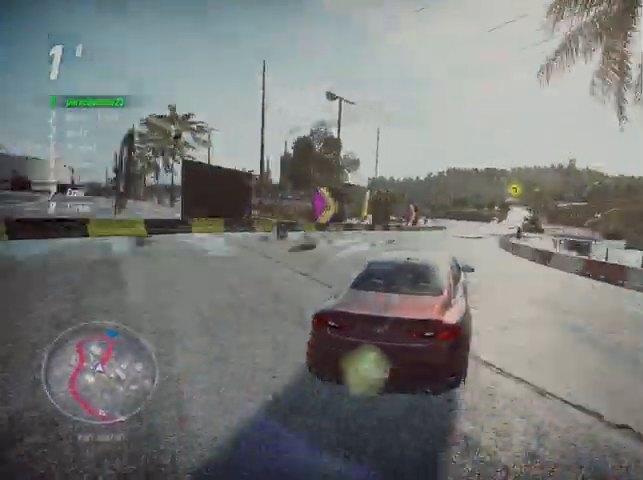
{"buttons": ["A", "R2"], "left_stick": "center", "right_stick": "center", "events": [[167, "left_stick", "center"], [251, "left_stick", "right"], [376, "left_stick", "center"], [417, "A", "down"]]}
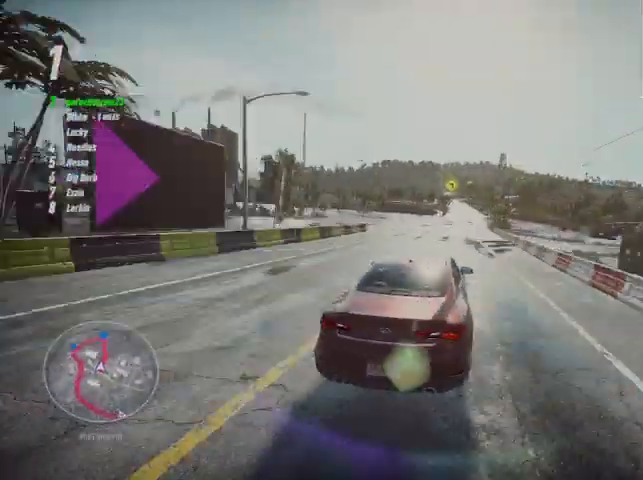
{"buttons": ["A", "R2"], "left_stick": "center", "right_stick": "center", "events": []}
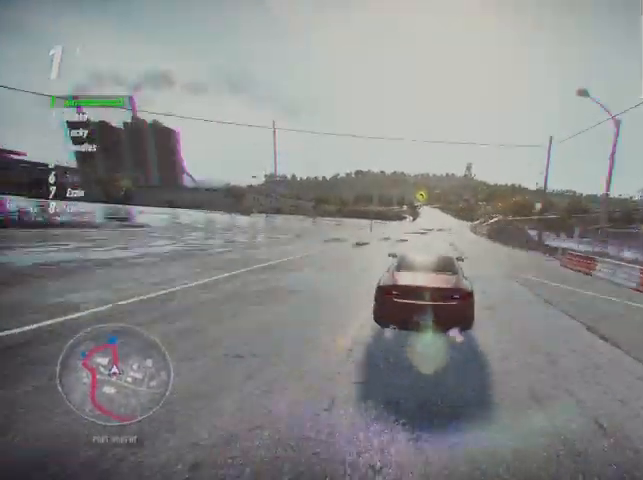
{"buttons": ["A", "R2"], "left_stick": "center", "right_stick": "center", "events": []}
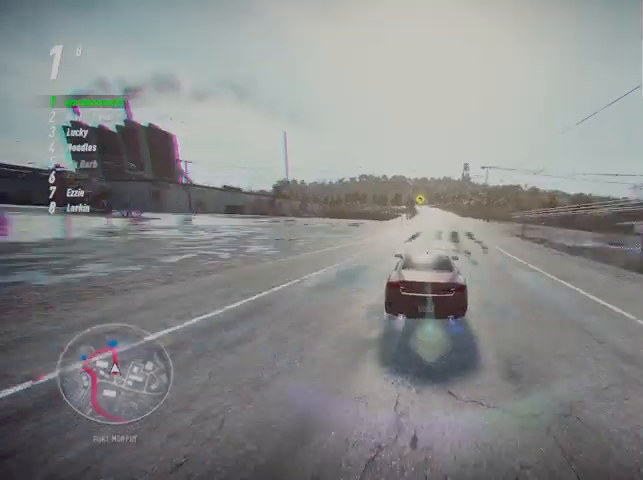
{"buttons": ["A", "R2"], "left_stick": "center", "right_stick": "center", "events": []}
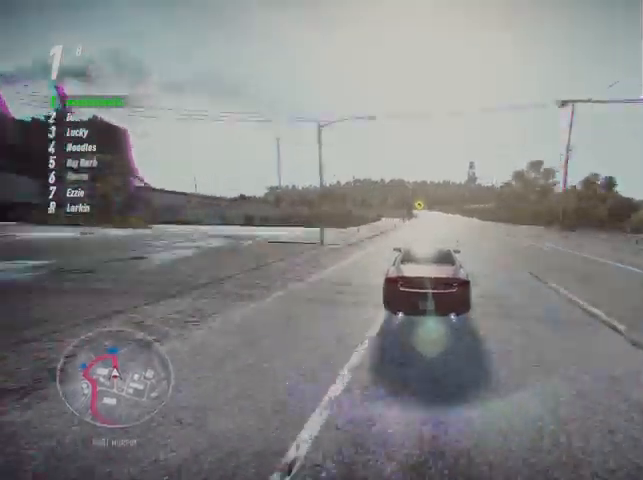
{"buttons": ["A", "R2"], "left_stick": "center", "right_stick": "center", "events": []}
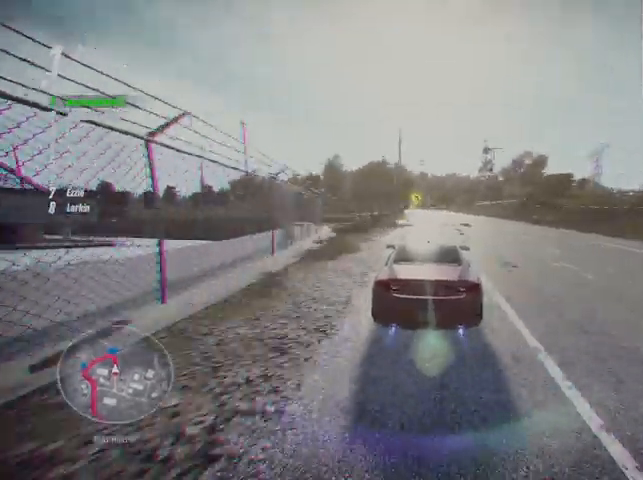
{"buttons": ["R2"], "left_stick": "center", "right_stick": "center", "events": [[167, "A", "up"], [208, "left_stick", "right"], [375, "left_stick", "center"]]}
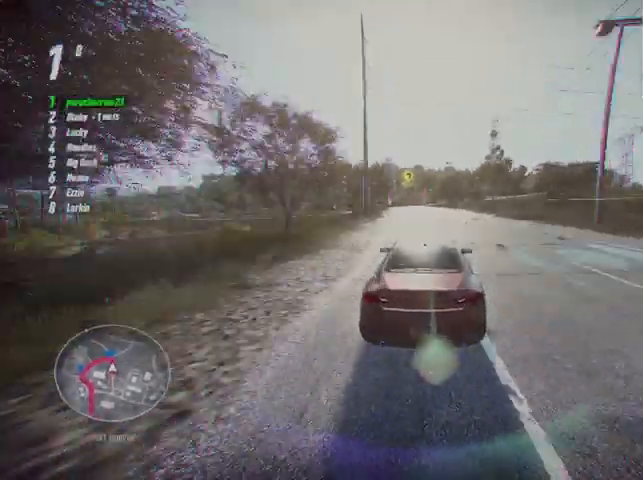
{"buttons": ["R2"], "left_stick": "center", "right_stick": "center", "events": [[209, "left_stick", "right"], [334, "left_stick", "center"]]}
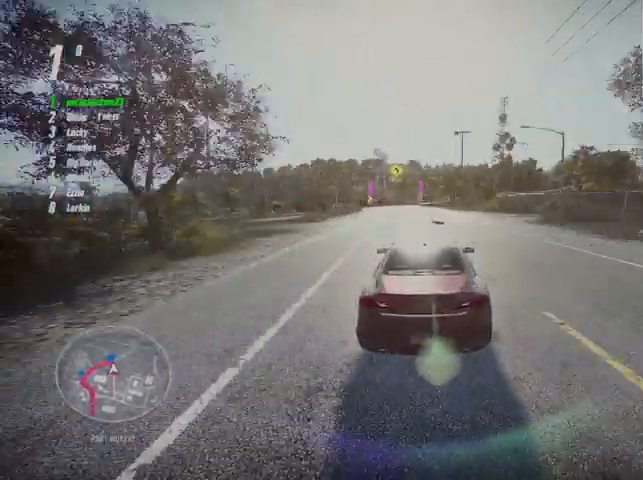
{"buttons": ["R2"], "left_stick": "left", "right_stick": "center", "events": [[292, "left_stick", "left"], [375, "R2", "up"], [500, "R2", "down"]]}
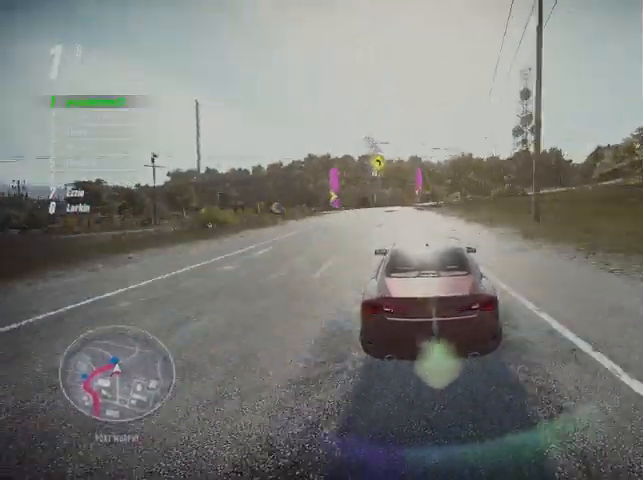
{"buttons": ["L2", "R2"], "left_stick": "left", "right_stick": "center", "events": [[126, "L2", "down"]]}
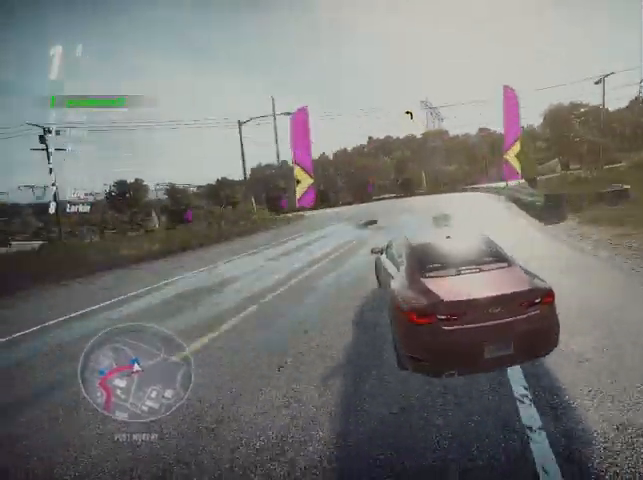
{"buttons": ["R2"], "left_stick": "left", "right_stick": "center", "events": [[417, "L2", "up"]]}